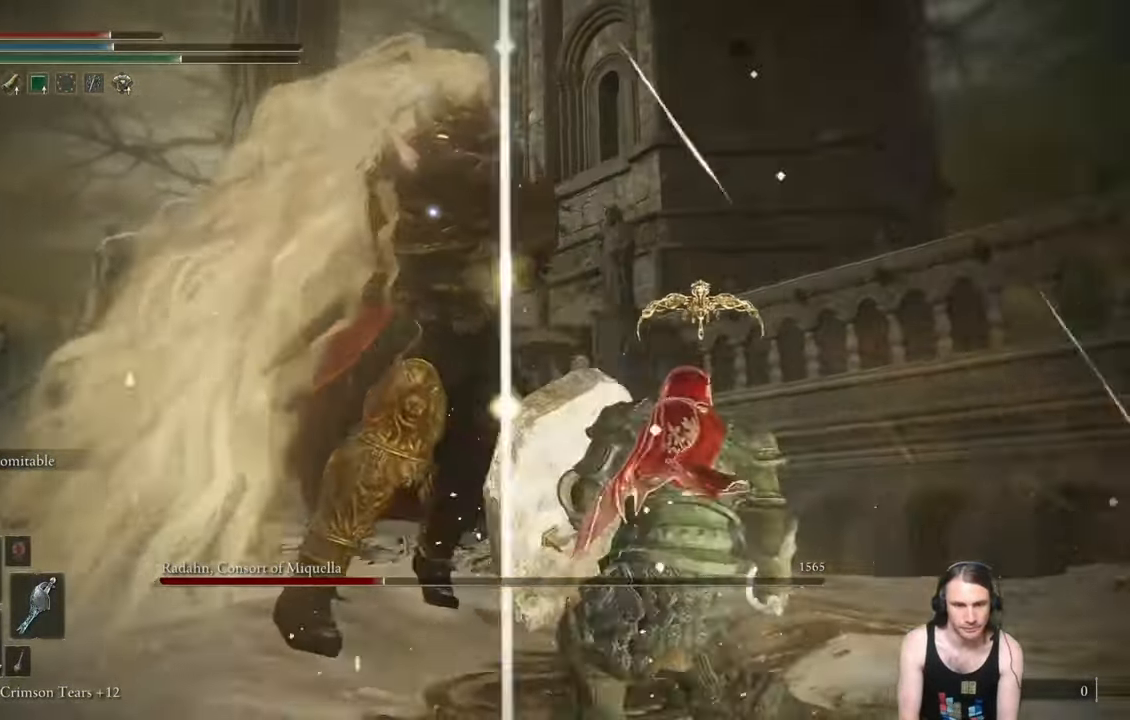
Gameplay with a controller (Xbox layout); each line is a JSON object with the inputs held at the frame after it. "events" lists button and stick changes between this image and that frame as [ms after this image, input, new state], when the widget could be followed in between.
{"buttons": ["L1"], "left_stick": "down-right", "right_stick": "center", "events": []}
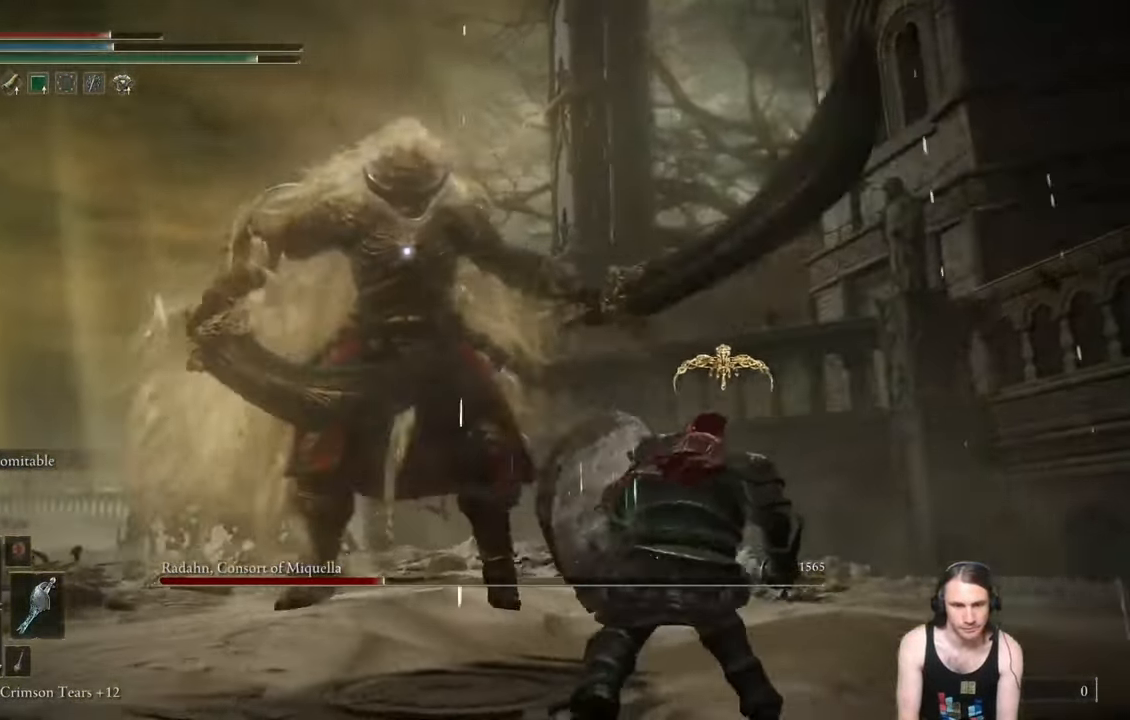
{"buttons": ["L1"], "left_stick": "down-right", "right_stick": "center", "events": []}
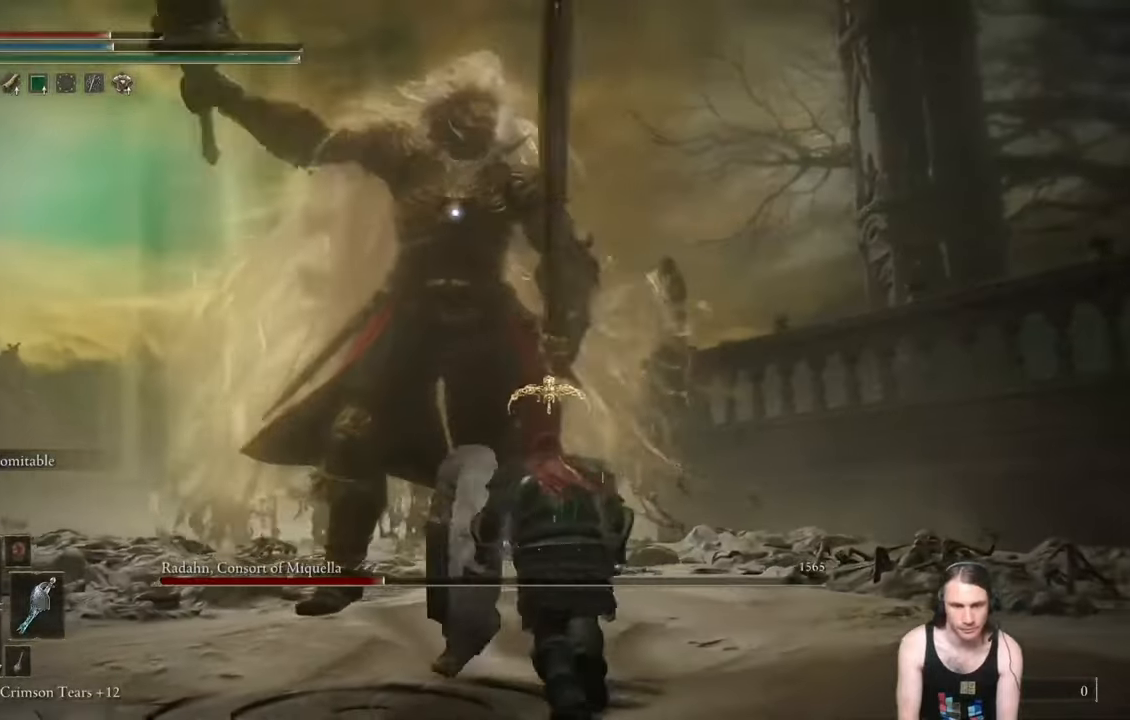
{"buttons": ["L1"], "left_stick": "down-right", "right_stick": "center", "events": []}
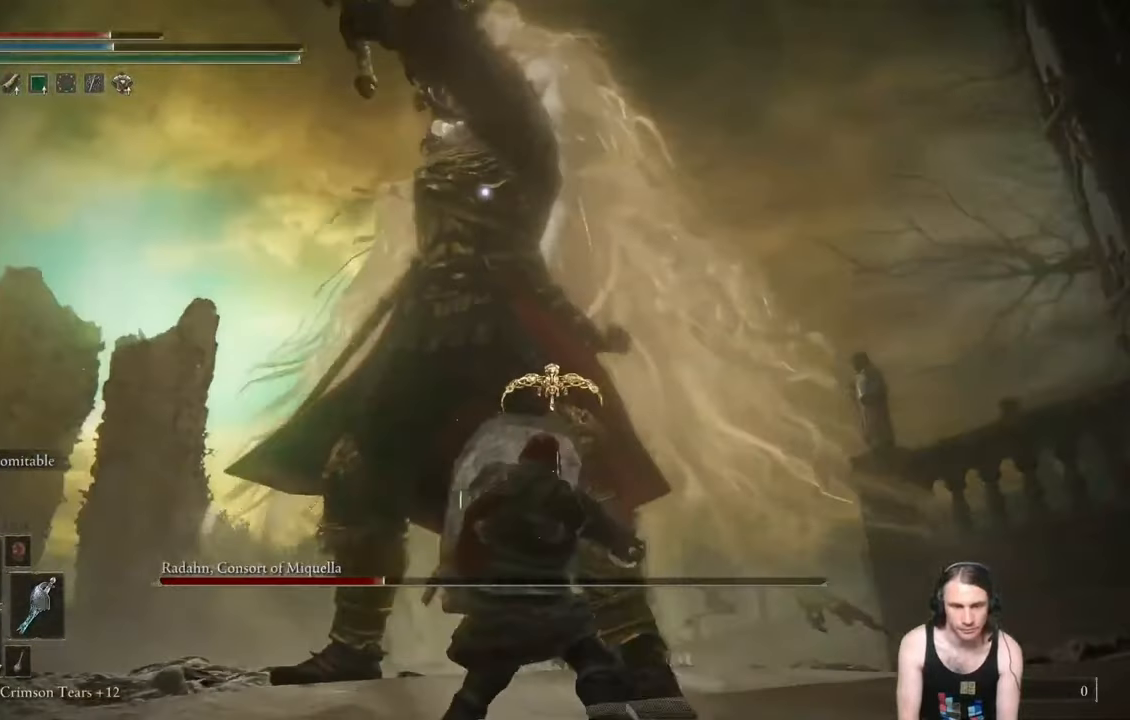
{"buttons": ["L1"], "left_stick": "down-right", "right_stick": "center", "events": []}
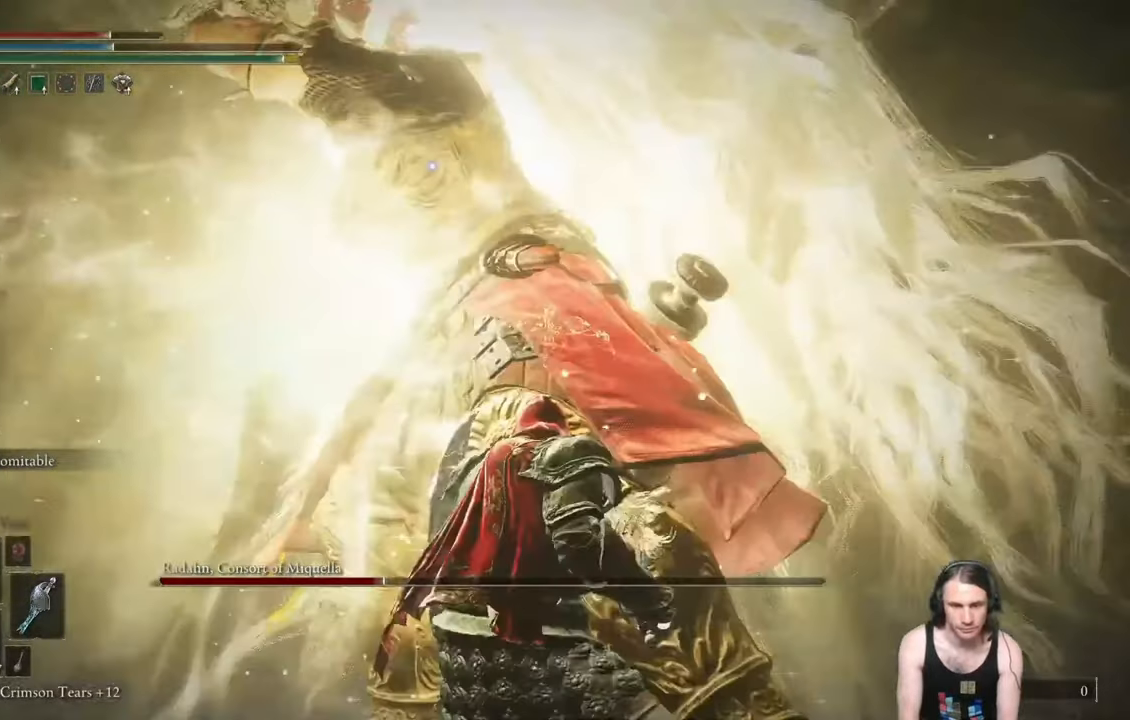
{"buttons": ["L1"], "left_stick": "down-right", "right_stick": "center", "events": []}
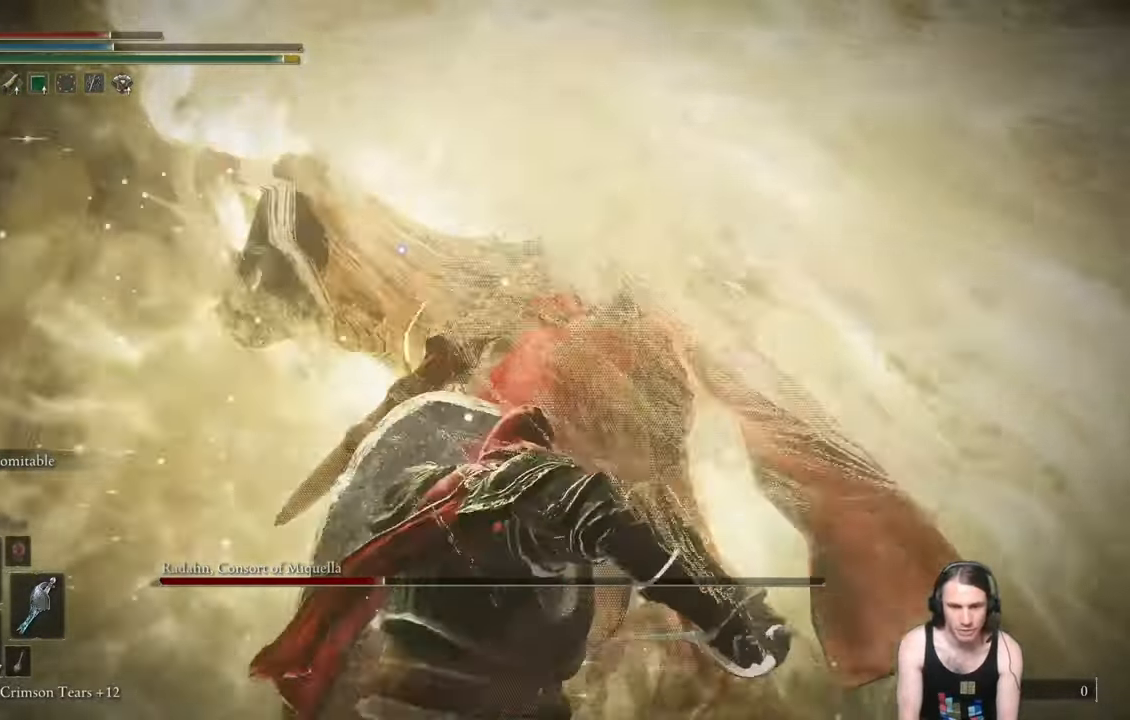
{"buttons": ["L1"], "left_stick": "down-right", "right_stick": "center", "events": []}
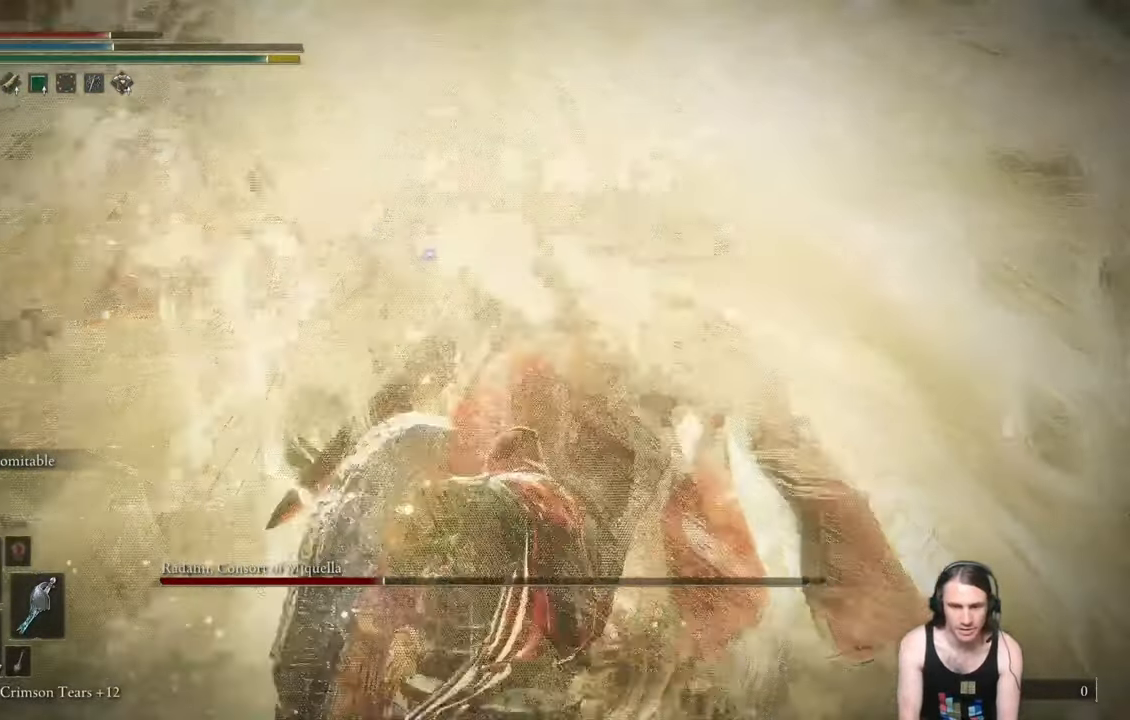
{"buttons": ["L1"], "left_stick": "down-right", "right_stick": "center", "events": []}
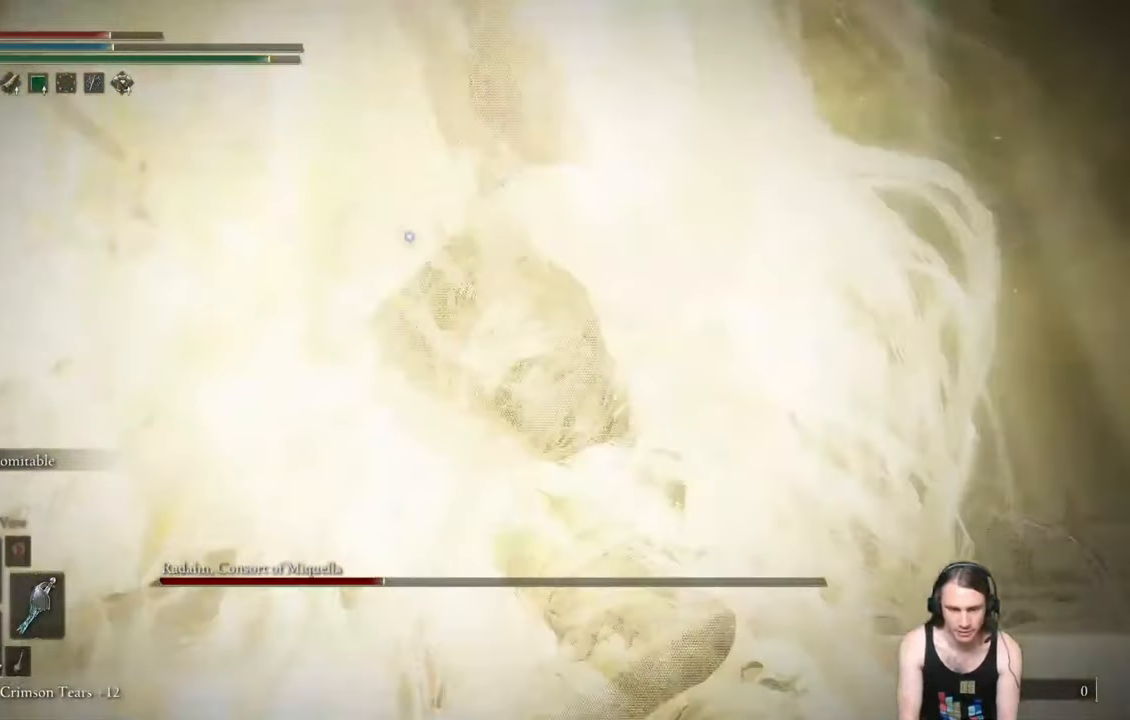
{"buttons": ["L1"], "left_stick": "down-right", "right_stick": "center", "events": []}
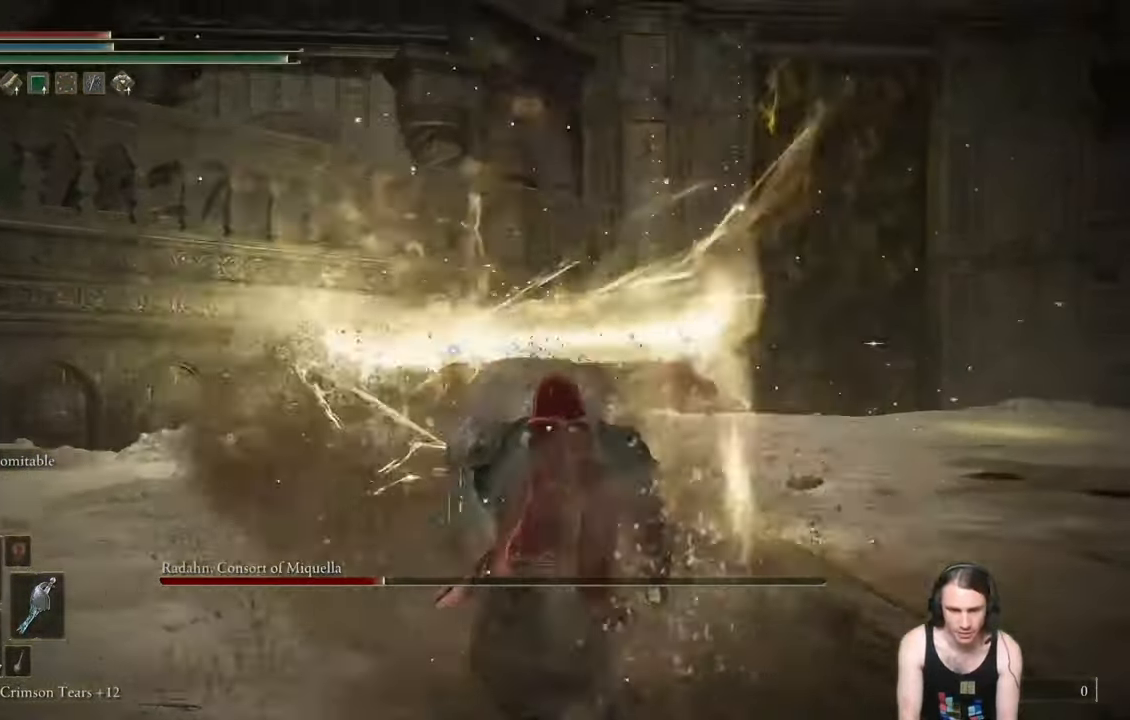
{"buttons": ["L1"], "left_stick": "down-right", "right_stick": "center", "events": []}
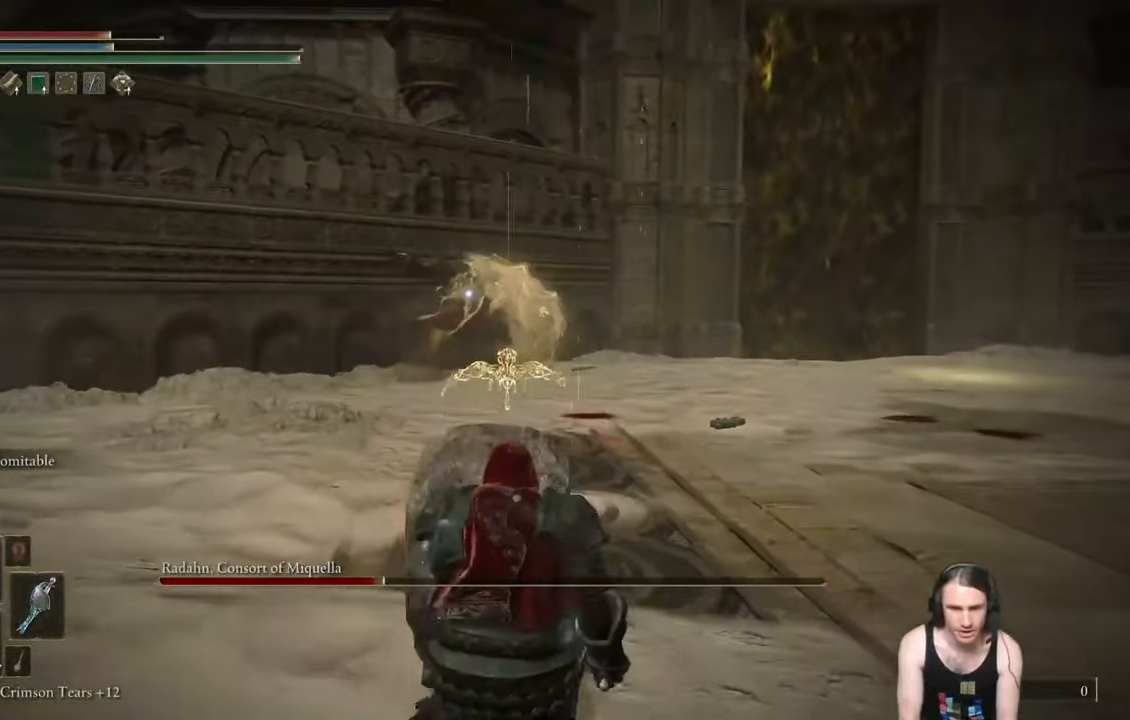
{"buttons": ["L1"], "left_stick": "down-right", "right_stick": "center", "events": []}
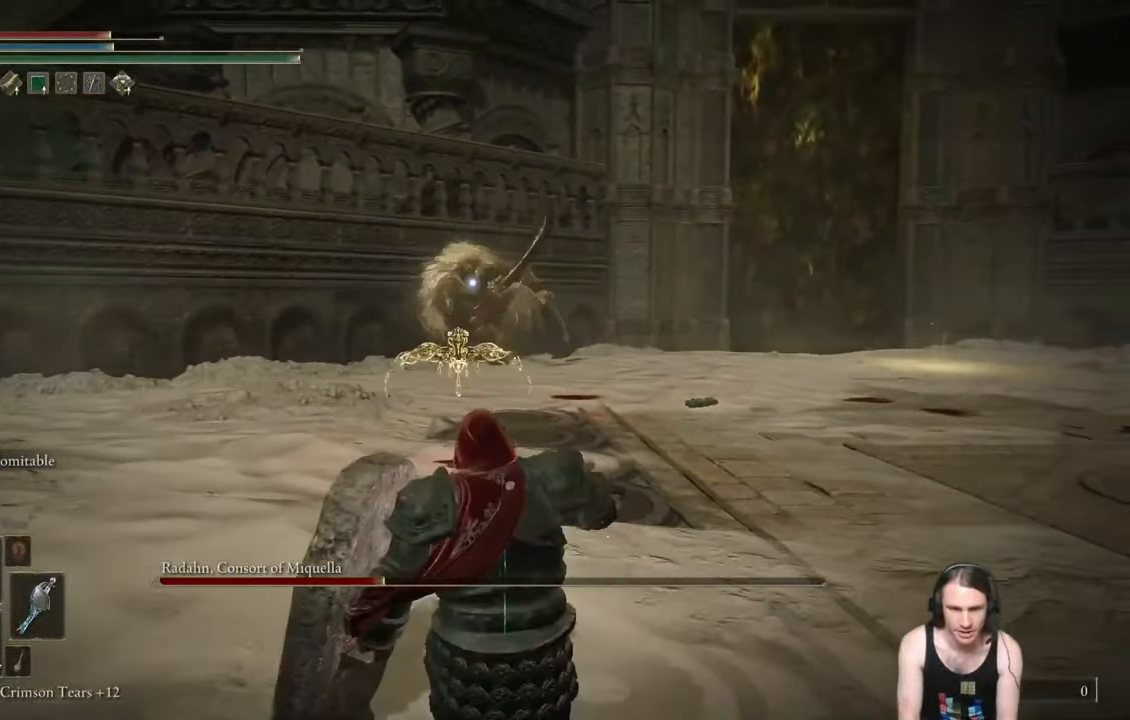
{"buttons": [], "left_stick": "down-right", "right_stick": "center", "events": [[234, "L1", "up"]]}
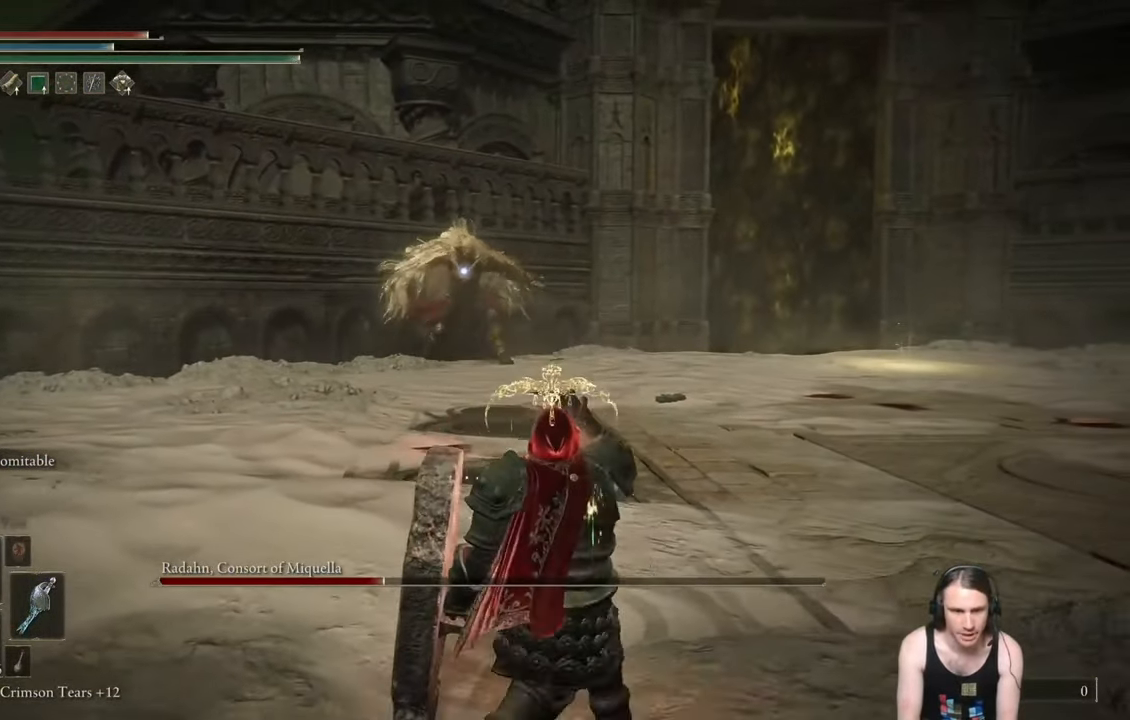
{"buttons": [], "left_stick": "down-right", "right_stick": "center", "events": []}
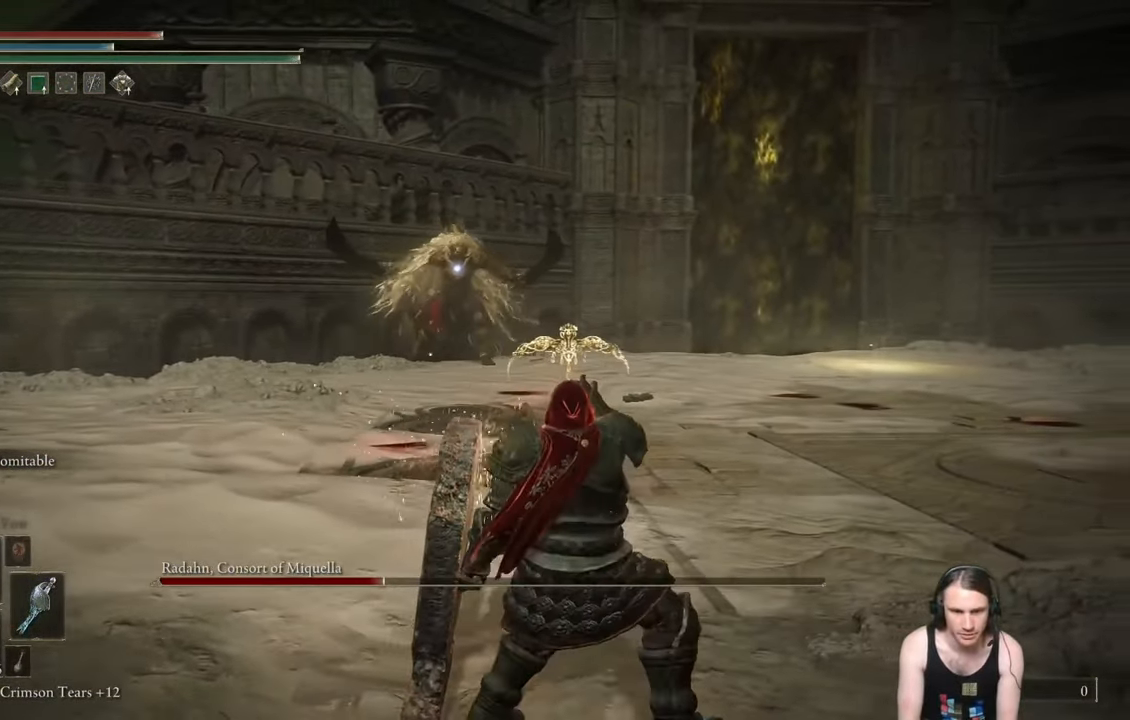
{"buttons": [], "left_stick": "down-right", "right_stick": "center", "events": []}
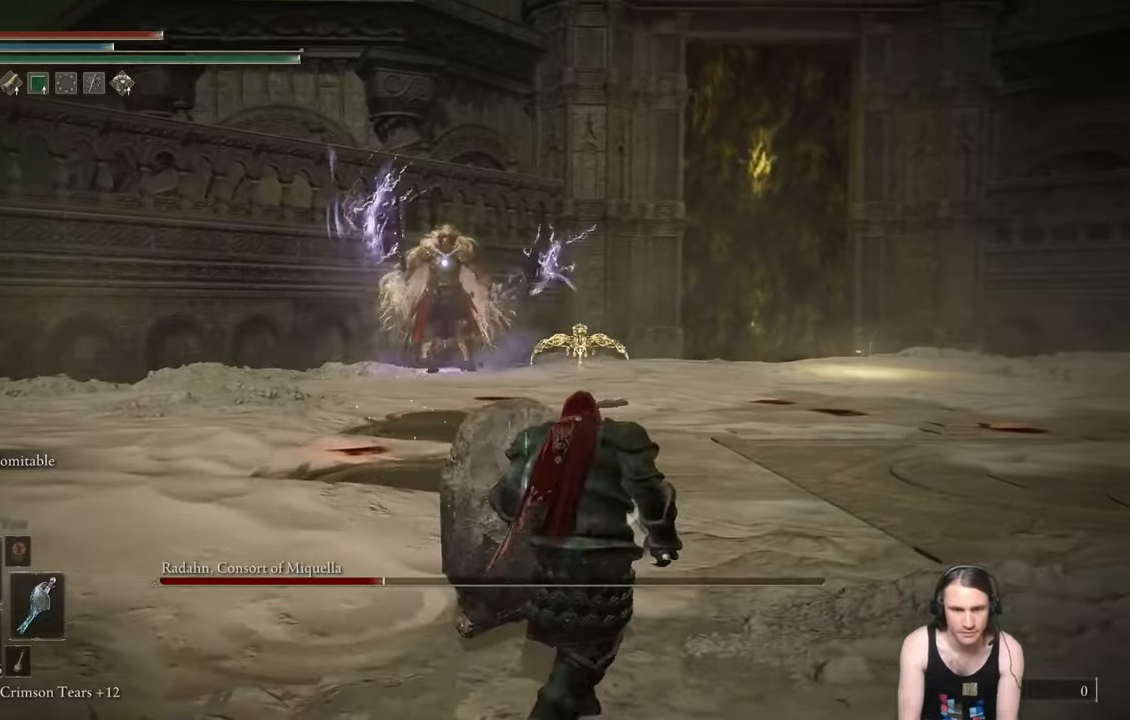
{"buttons": [], "left_stick": "down-right", "right_stick": "center", "events": []}
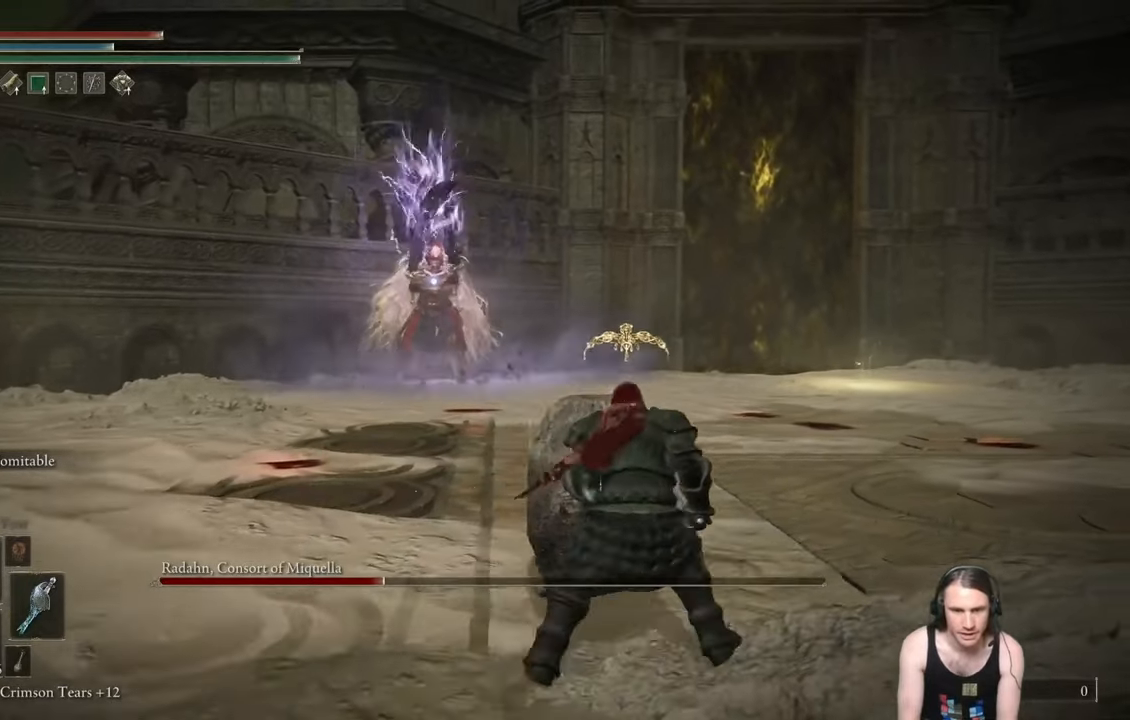
{"buttons": [], "left_stick": "down-right", "right_stick": "center", "events": []}
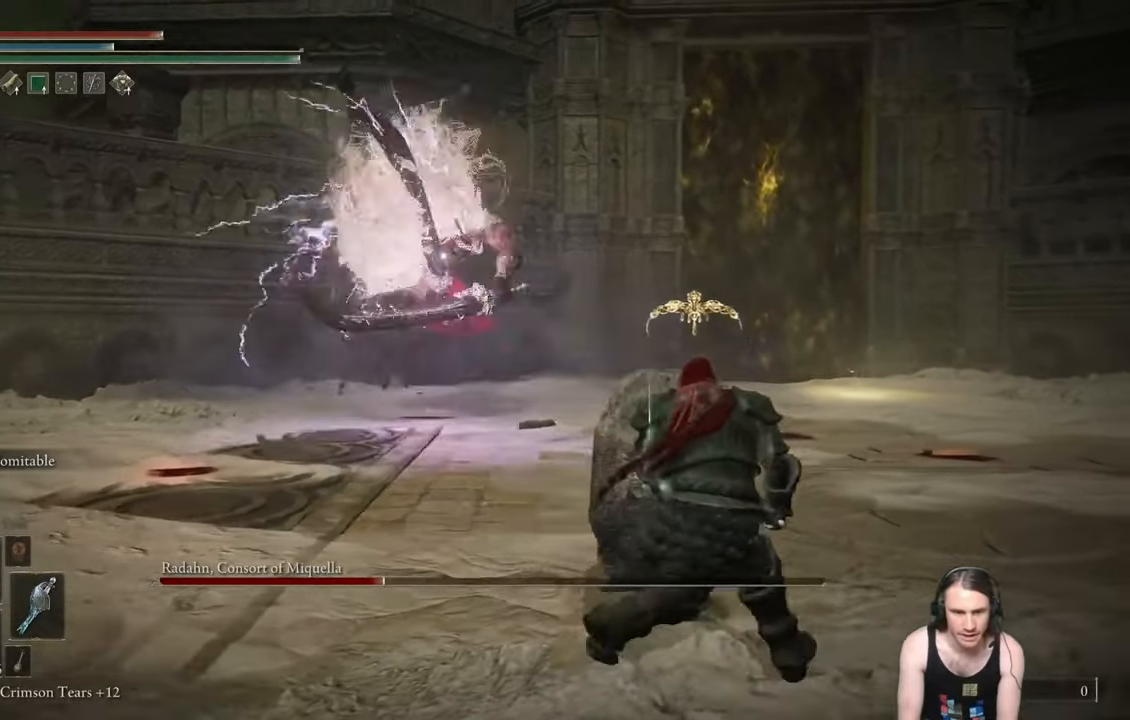
{"buttons": [], "left_stick": "up-right", "right_stick": "center", "events": [[50, "left_stick", "up-right"]]}
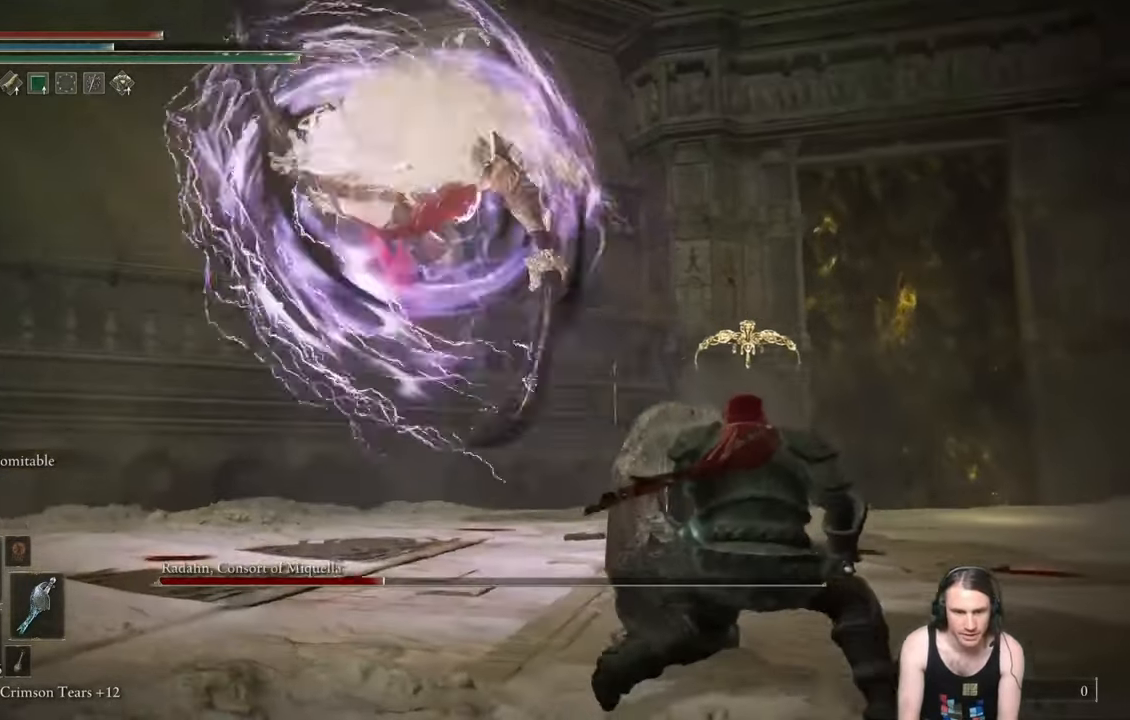
{"buttons": [], "left_stick": "up-right", "right_stick": "center", "events": []}
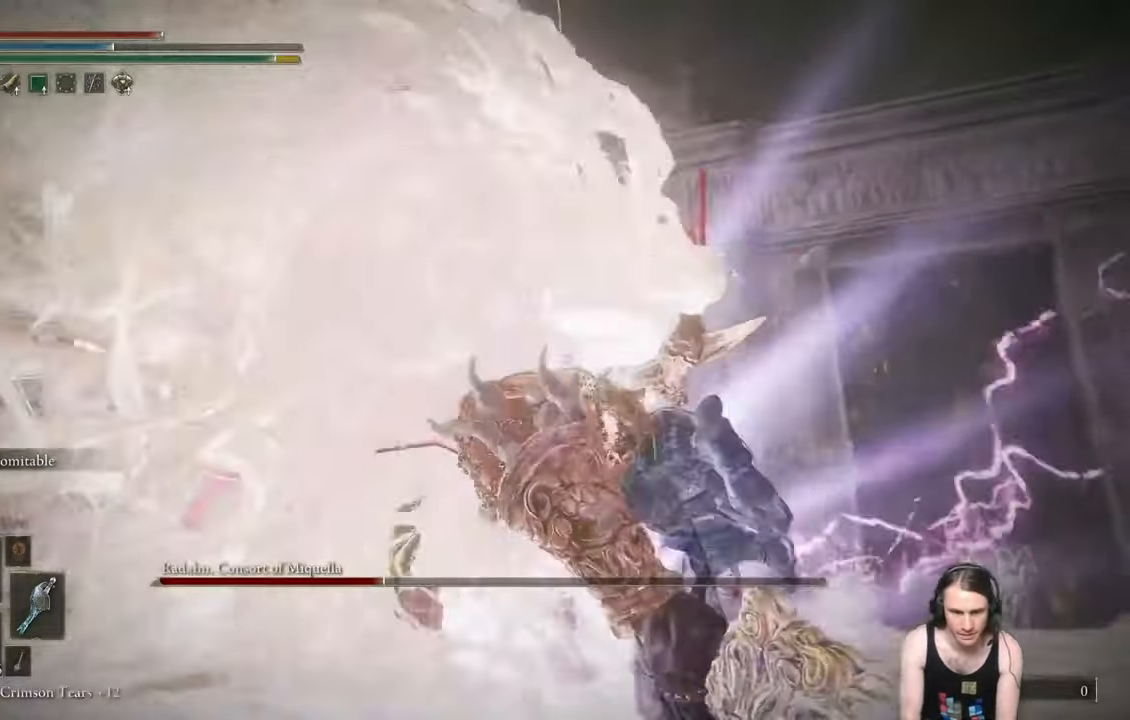
{"buttons": [], "left_stick": "up-right", "right_stick": "center"}
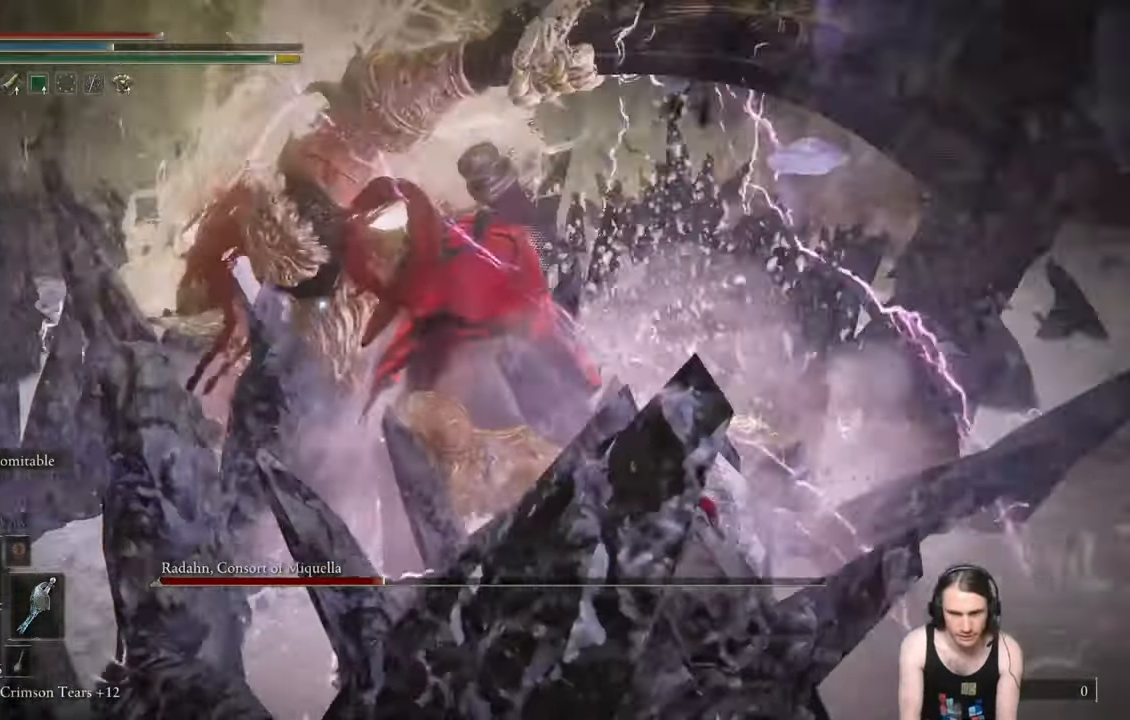
{"buttons": ["L1"], "left_stick": "up-right", "right_stick": "center", "events": [[351, "L1", "down"]]}
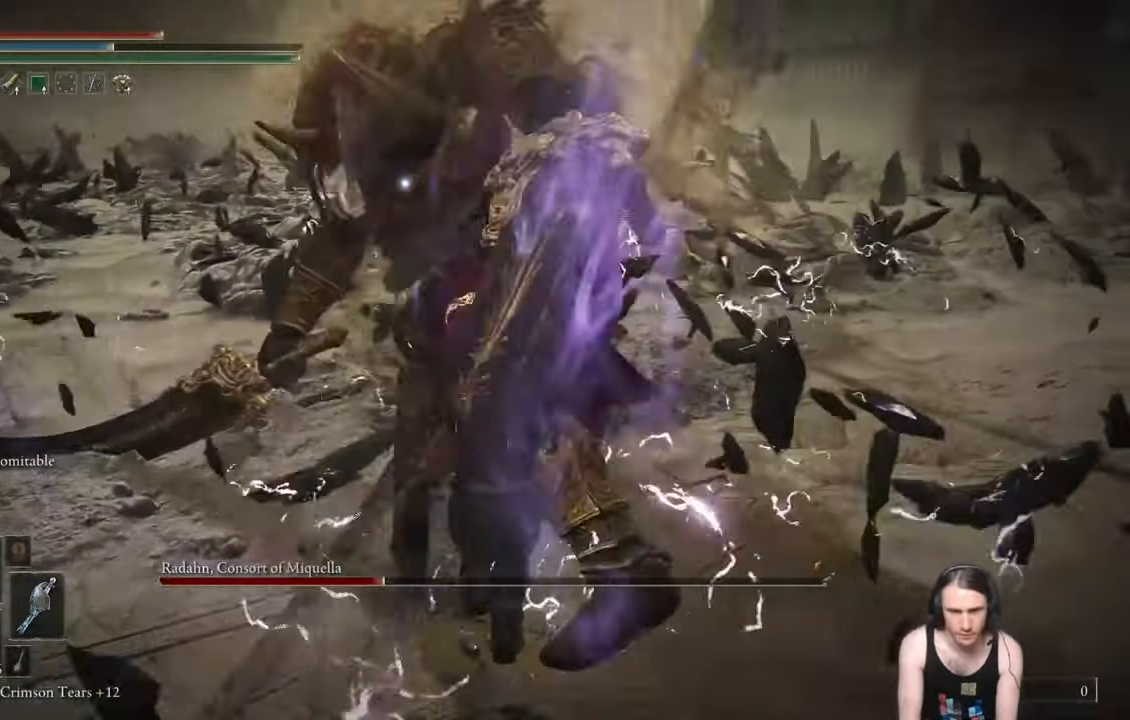
{"buttons": ["L1"], "left_stick": "up", "right_stick": "center", "events": [[167, "left_stick", "up"]]}
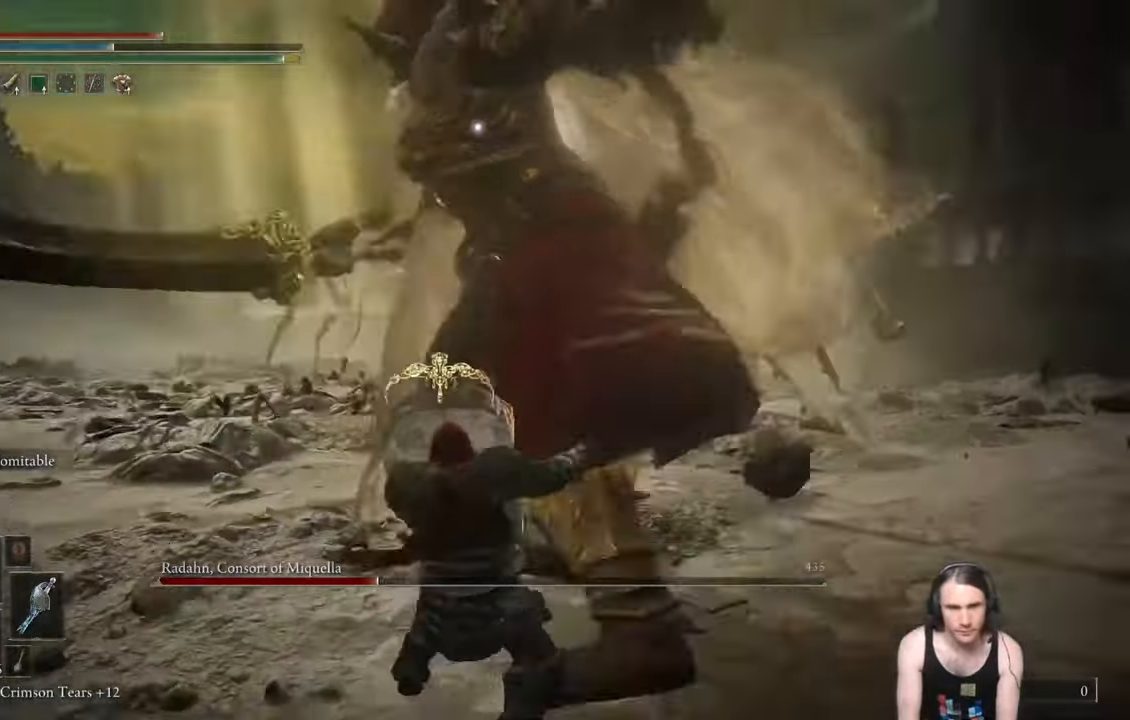
{"buttons": [], "left_stick": "down", "right_stick": "center", "events": [[151, "left_stick", "down"], [367, "L1", "up"]]}
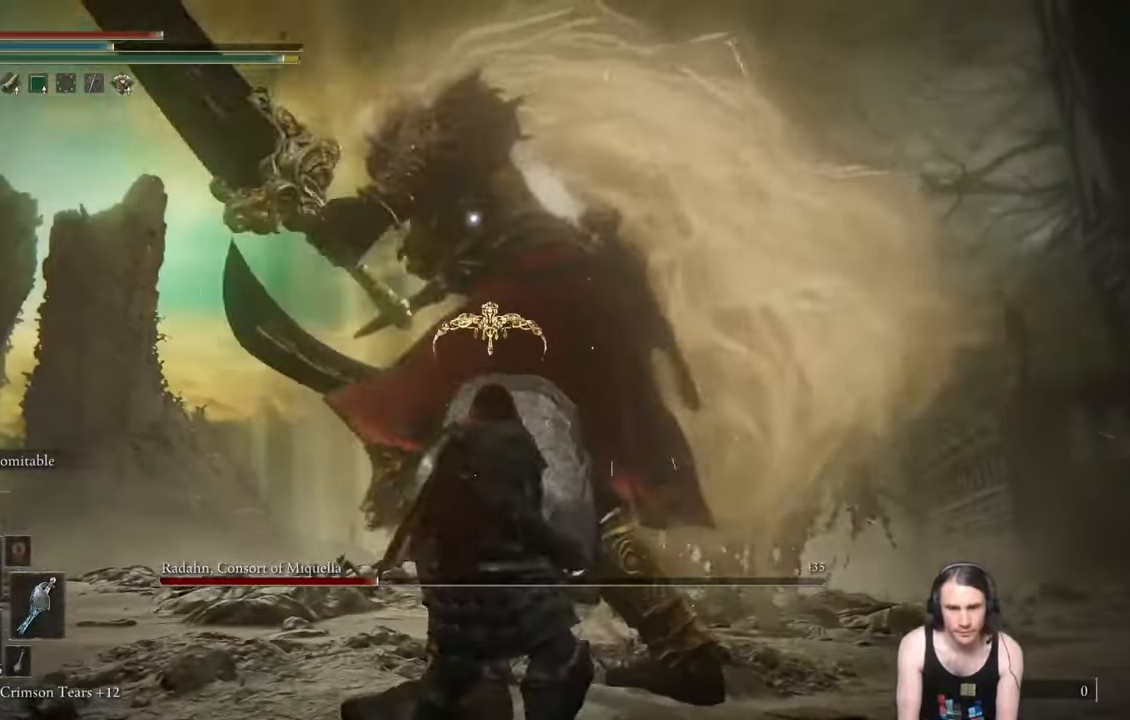
{"buttons": [], "left_stick": "down", "right_stick": "center", "events": []}
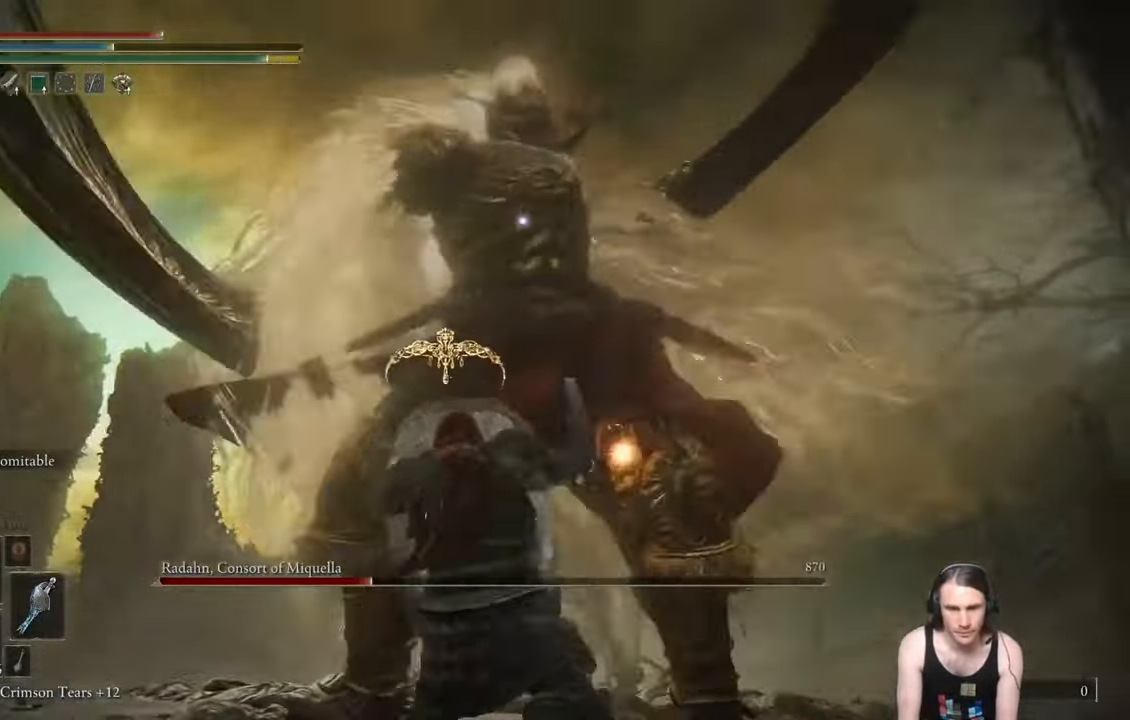
{"buttons": [], "left_stick": "down-right", "right_stick": "center", "events": [[434, "left_stick", "down-right"]]}
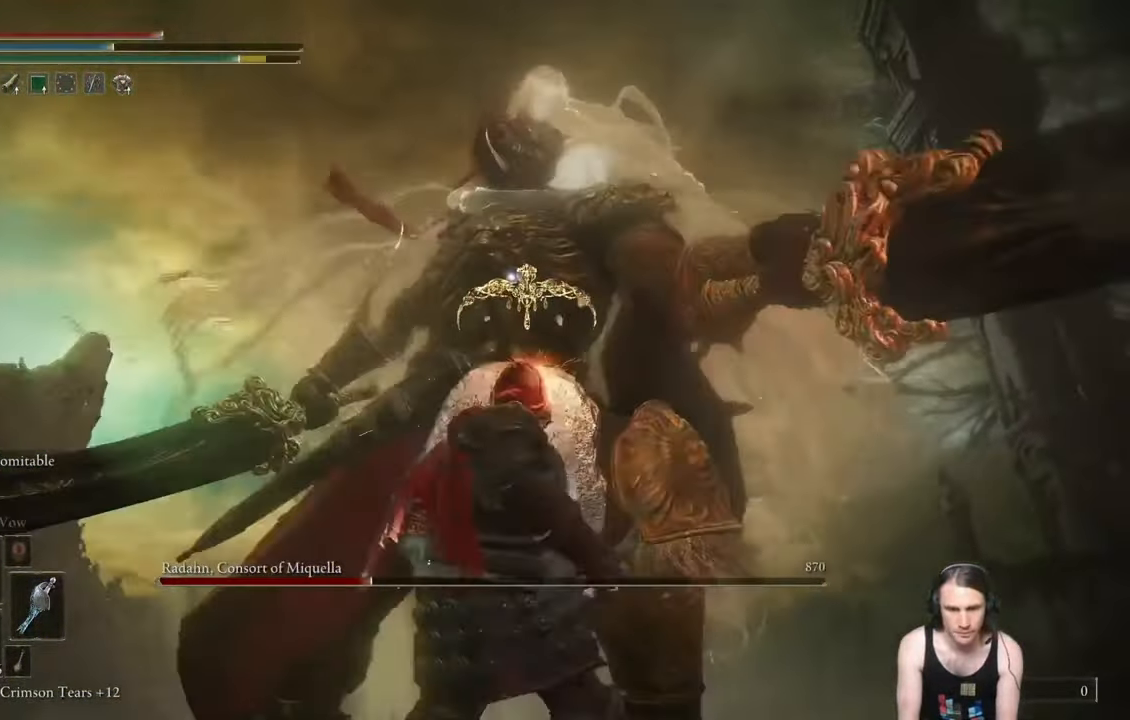
{"buttons": [], "left_stick": "down-right", "right_stick": "center", "events": []}
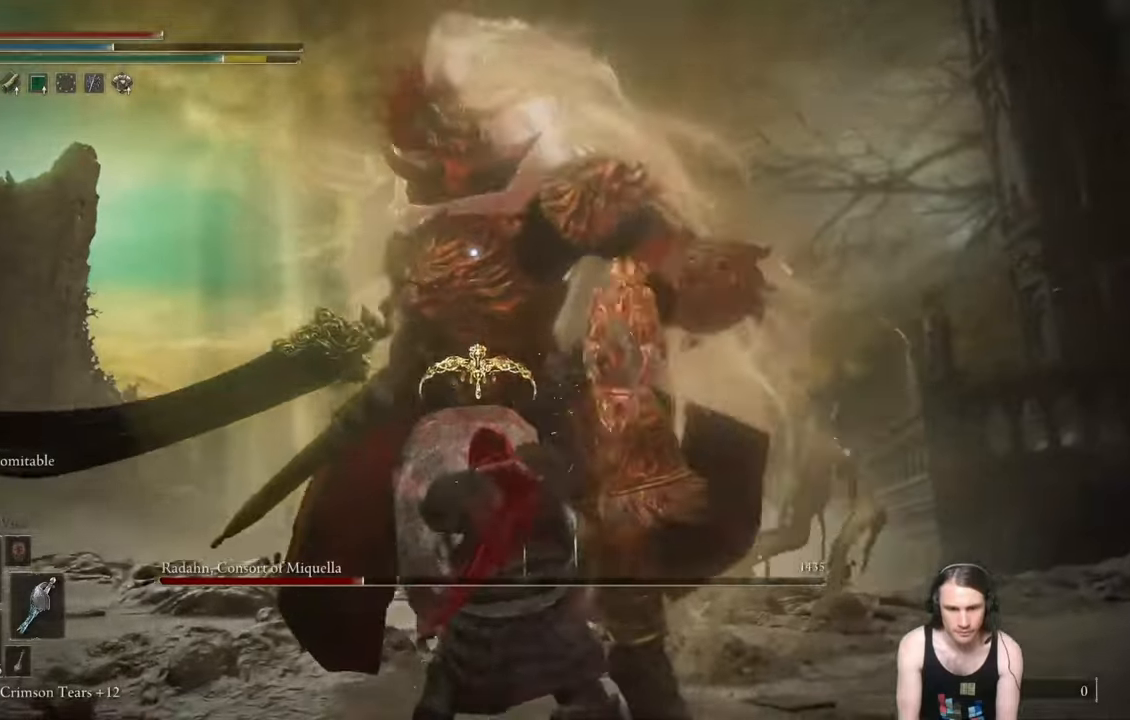
{"buttons": [], "left_stick": "down-right", "right_stick": "center", "events": []}
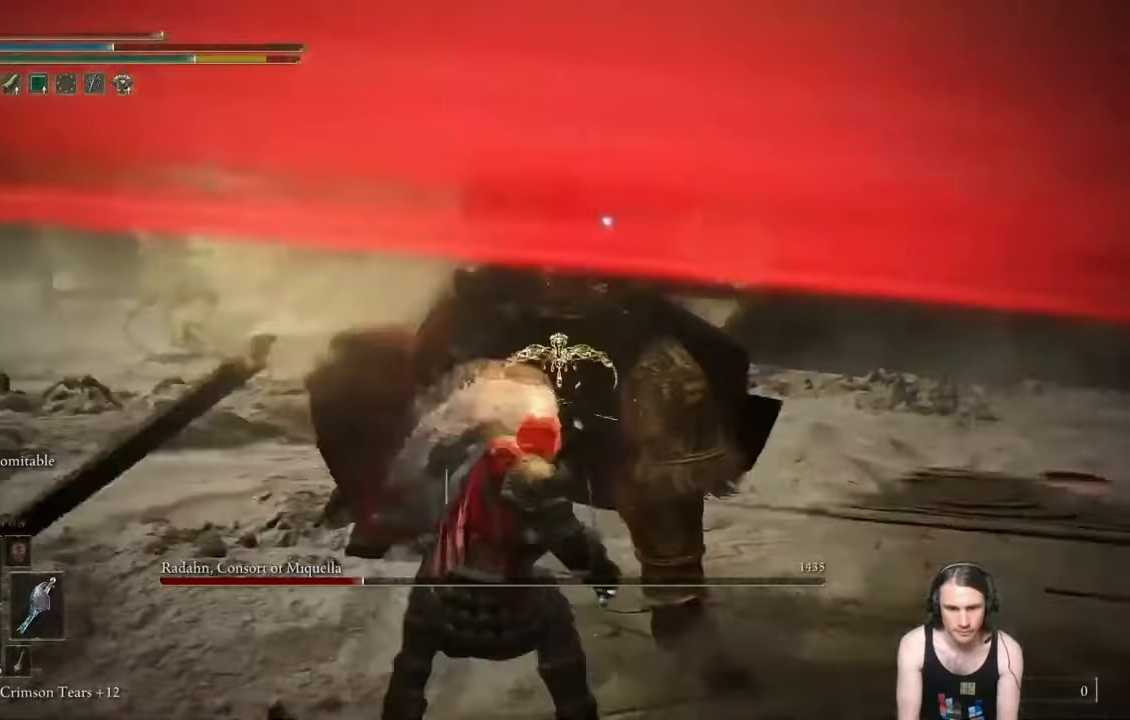
{"buttons": [], "left_stick": "down-right", "right_stick": "center", "events": []}
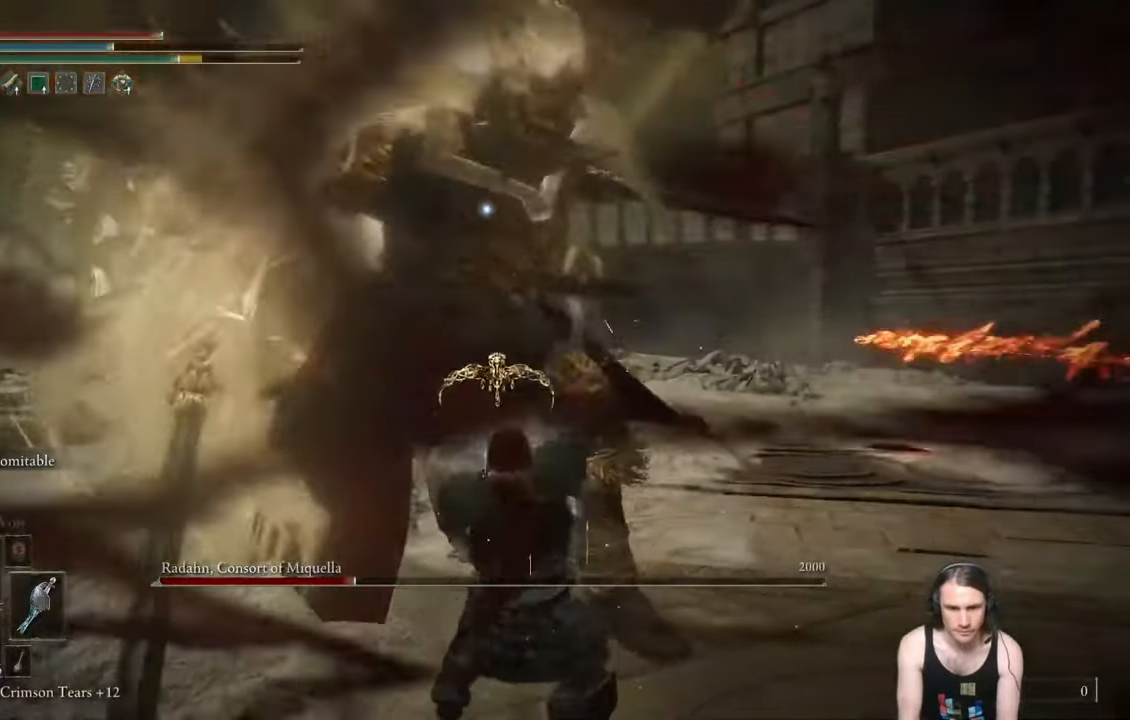
{"buttons": ["L1"], "left_stick": "down-right", "right_stick": "center", "events": [[301, "L1", "down"]]}
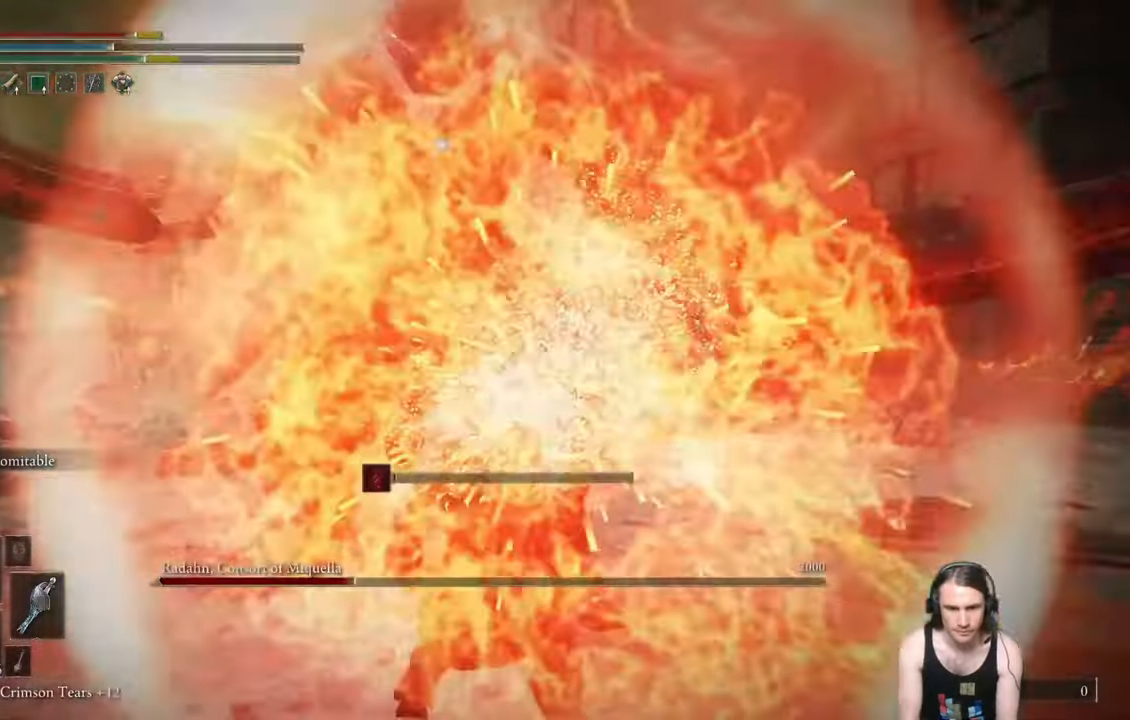
{"buttons": ["L1"], "left_stick": "right", "right_stick": "center", "events": [[434, "left_stick", "right"]]}
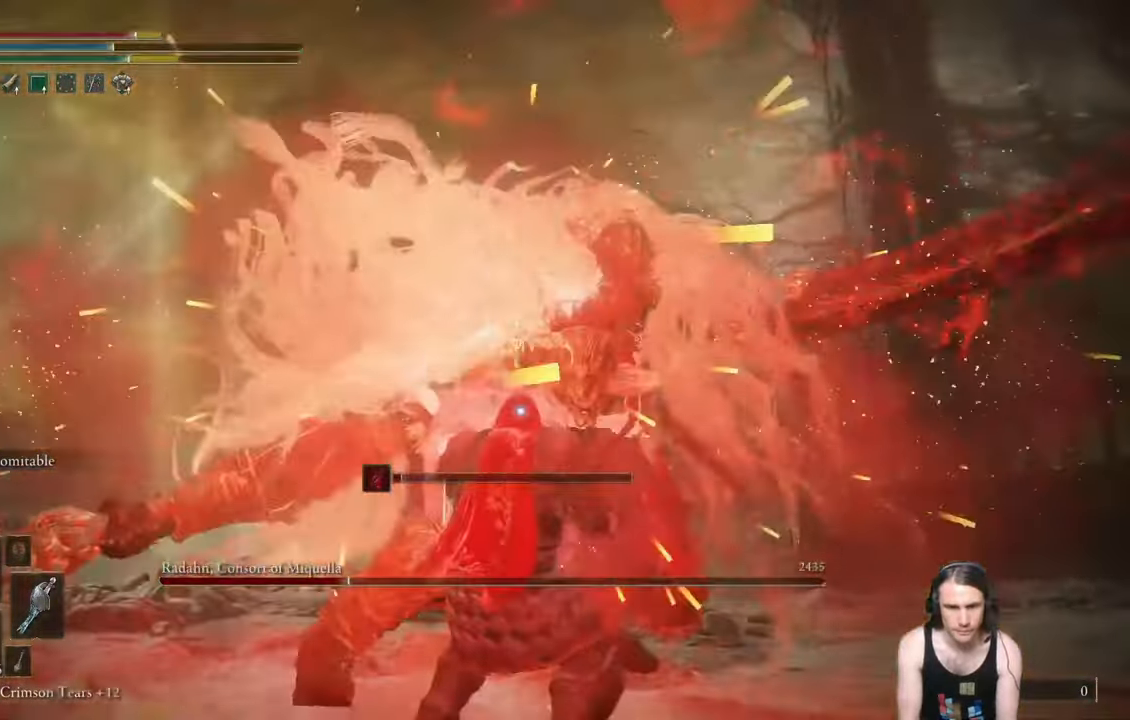
{"buttons": ["L1"], "left_stick": "right", "right_stick": "center", "events": []}